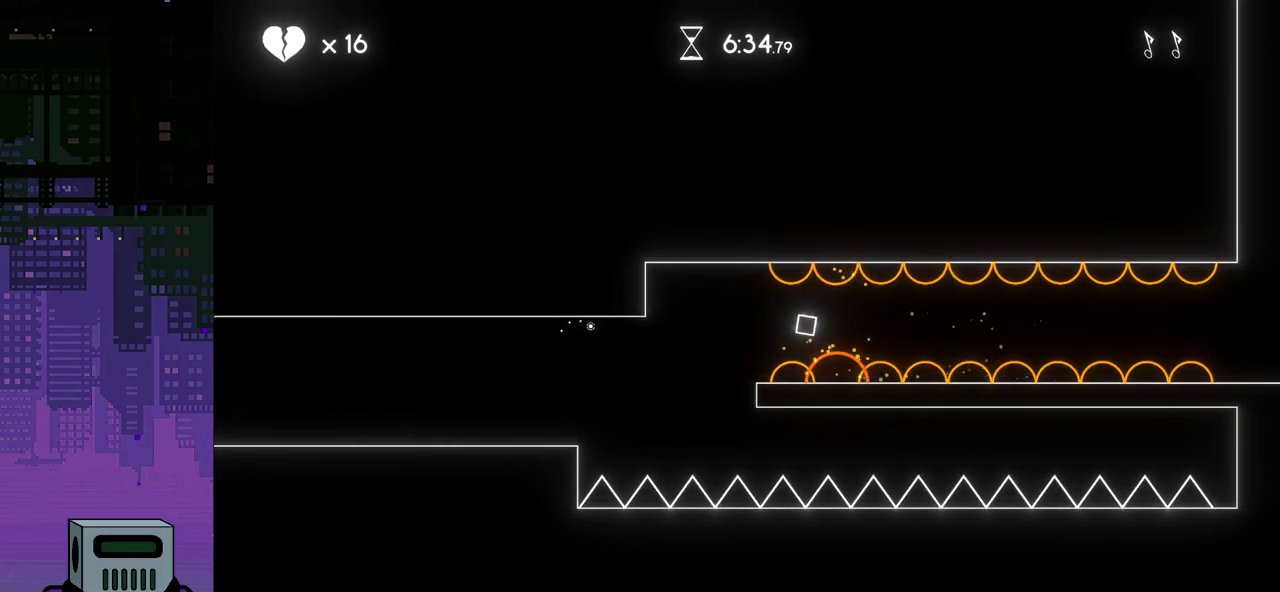
Gameplay with a controller (PlayStation layout); each line is a JSON object with the inputs held at the frame after it (dt_ms = milliseconds from this image to that frame). "events" lists button and stick changes between this image and that frame as [ms after this image, input, new state], when the widget could be followed in between. Not read: left_stick right_stick.
{"dt_ms": 500, "buttons": ["DPAD_LEFT"], "events": []}
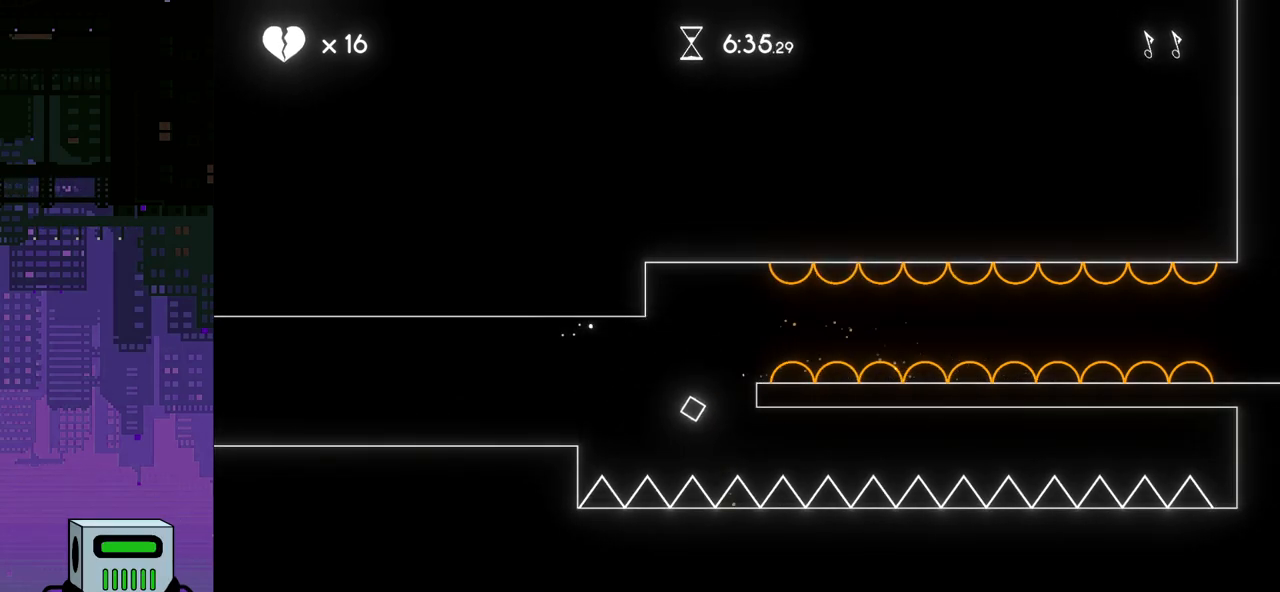
{"dt_ms": 500, "buttons": ["DPAD_RIGHT"], "events": [[283, "DPAD_LEFT", "up"], [467, "DPAD_RIGHT", "down"]]}
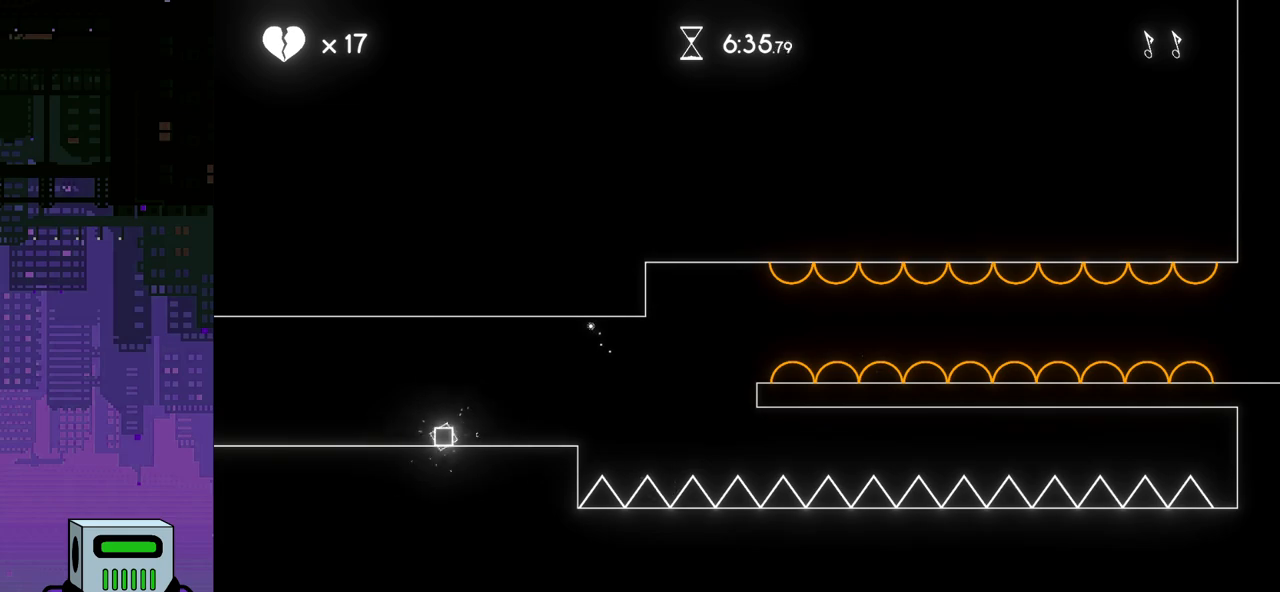
{"dt_ms": 500, "buttons": ["CROSS", "DPAD_RIGHT"], "events": [[417, "CROSS", "down"]]}
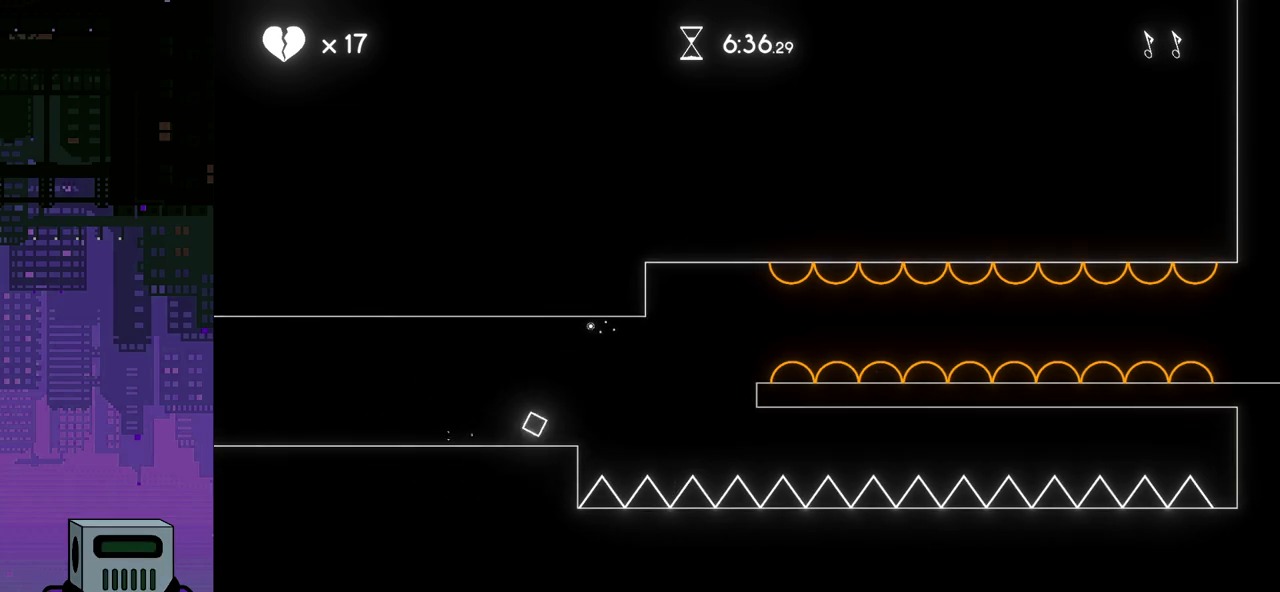
{"dt_ms": 500, "buttons": ["DPAD_LEFT"], "events": [[367, "CROSS", "up"], [383, "DPAD_DOWN", "down"], [417, "DPAD_RIGHT", "up"], [450, "DPAD_DOWN", "up"], [450, "DPAD_LEFT", "down"]]}
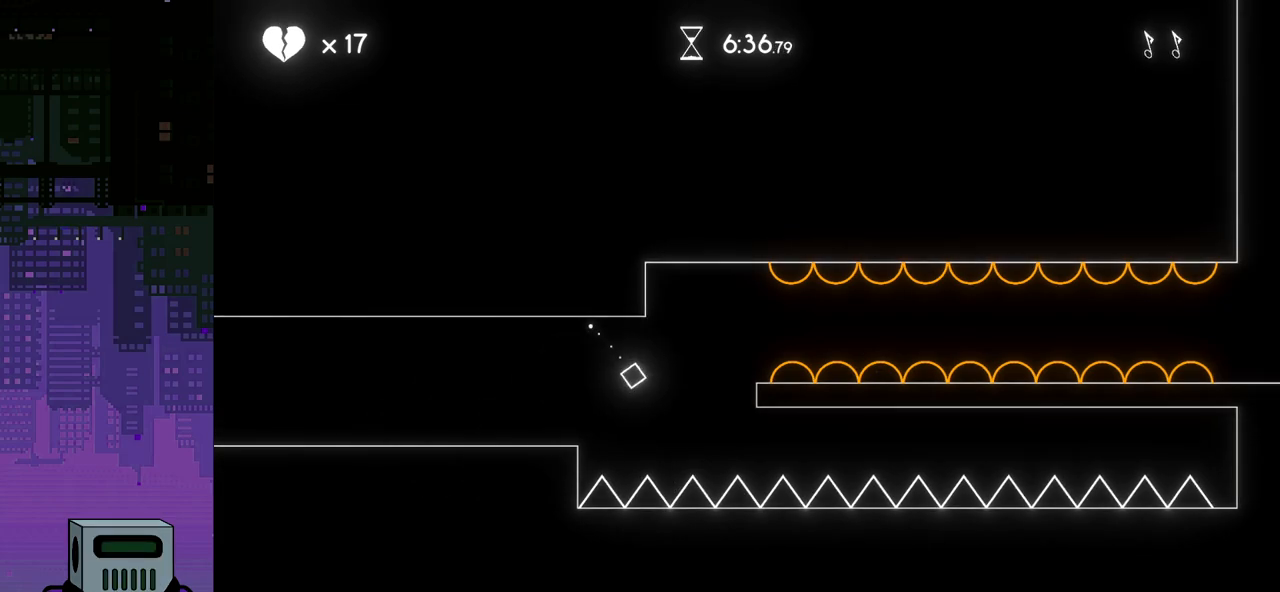
{"dt_ms": 500, "buttons": ["DPAD_LEFT"], "events": []}
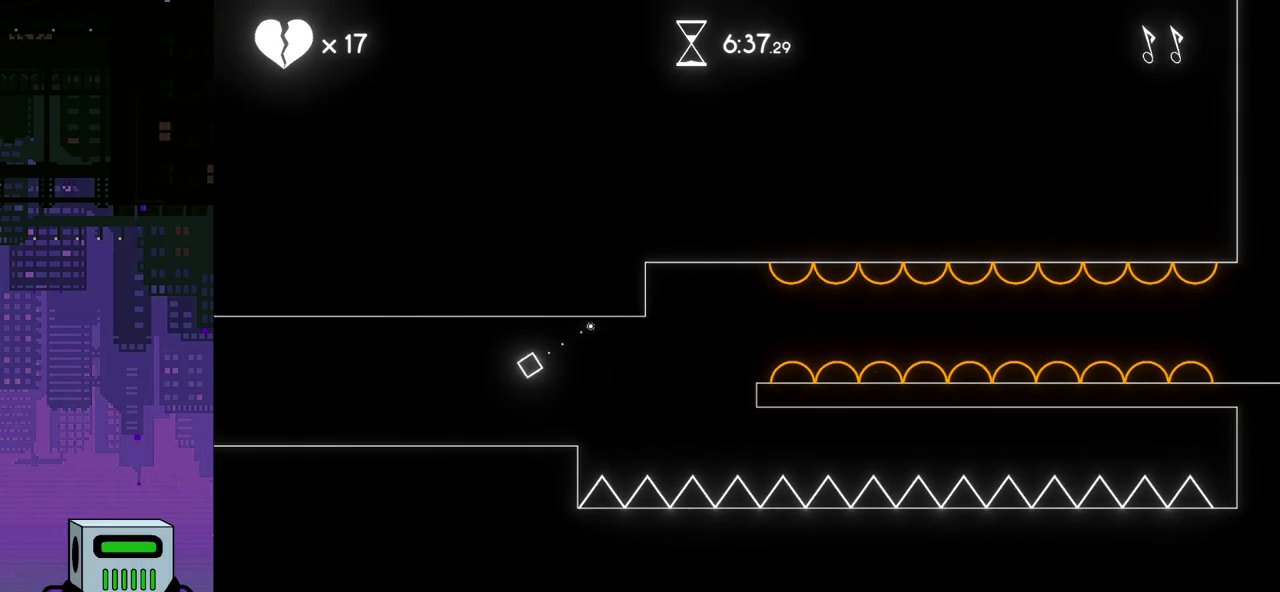
{"dt_ms": 500, "buttons": ["CROSS", "DPAD_DOWN", "DPAD_RIGHT"], "events": [[67, "DPAD_LEFT", "up"], [117, "DPAD_RIGHT", "down"], [217, "DPAD_DOWN", "down"], [417, "CROSS", "down"]]}
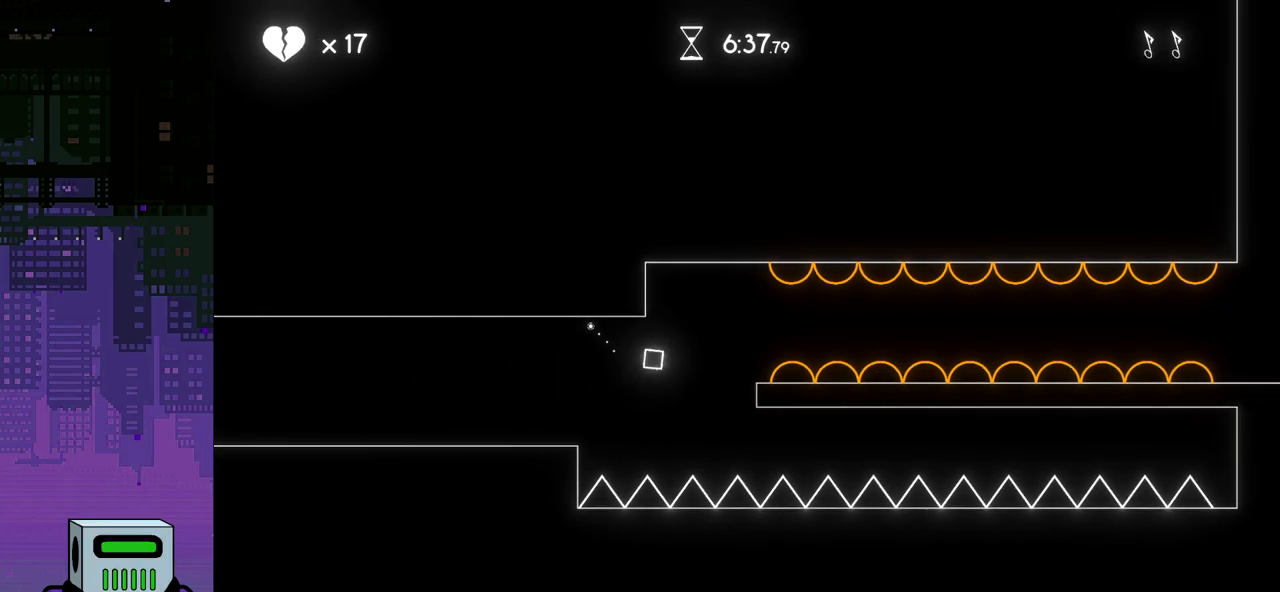
{"dt_ms": 500, "buttons": ["CROSS", "DPAD_DOWN", "DPAD_RIGHT"], "events": []}
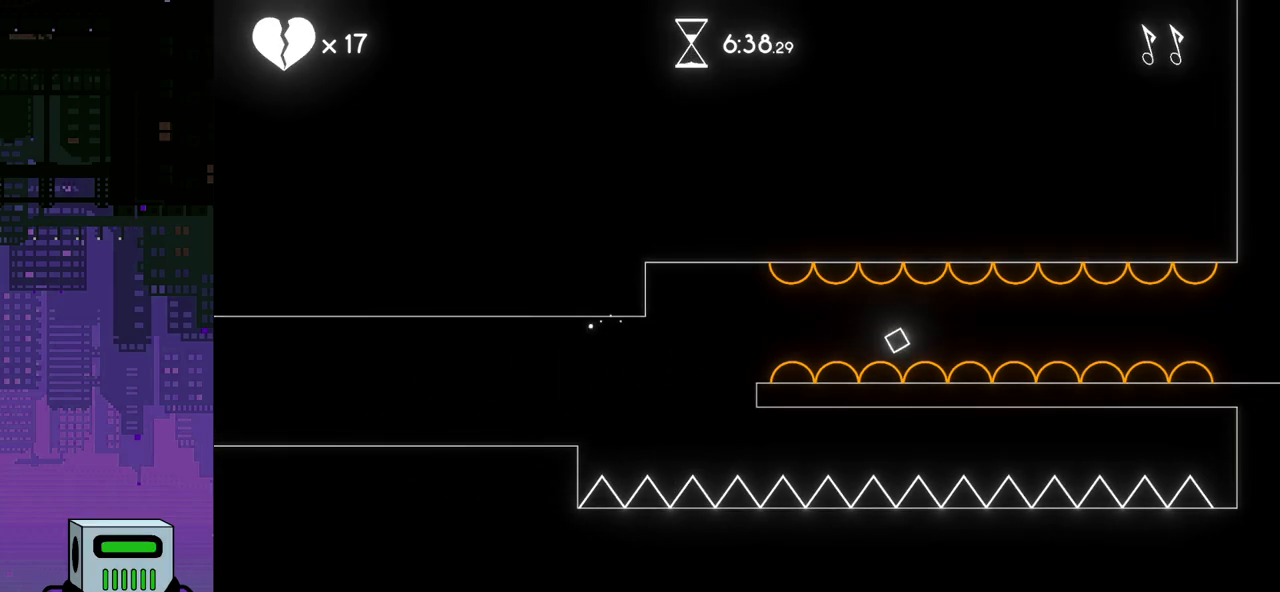
{"dt_ms": 1000, "buttons": ["DPAD_LEFT"]}
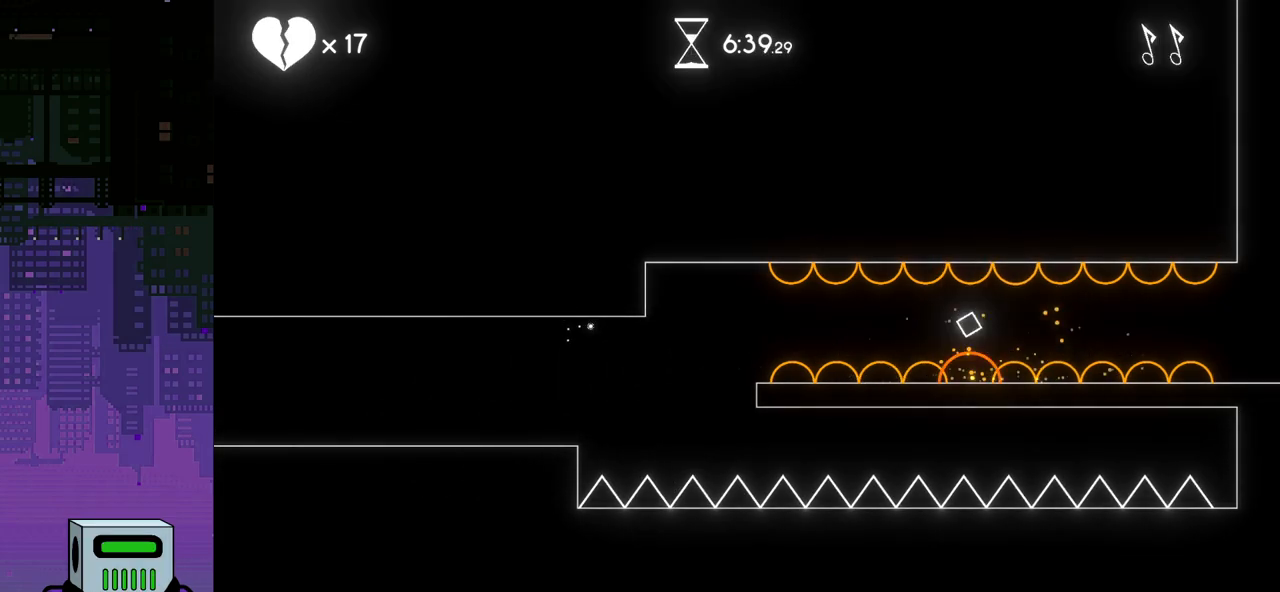
{"dt_ms": 500, "buttons": ["DPAD_LEFT"], "events": []}
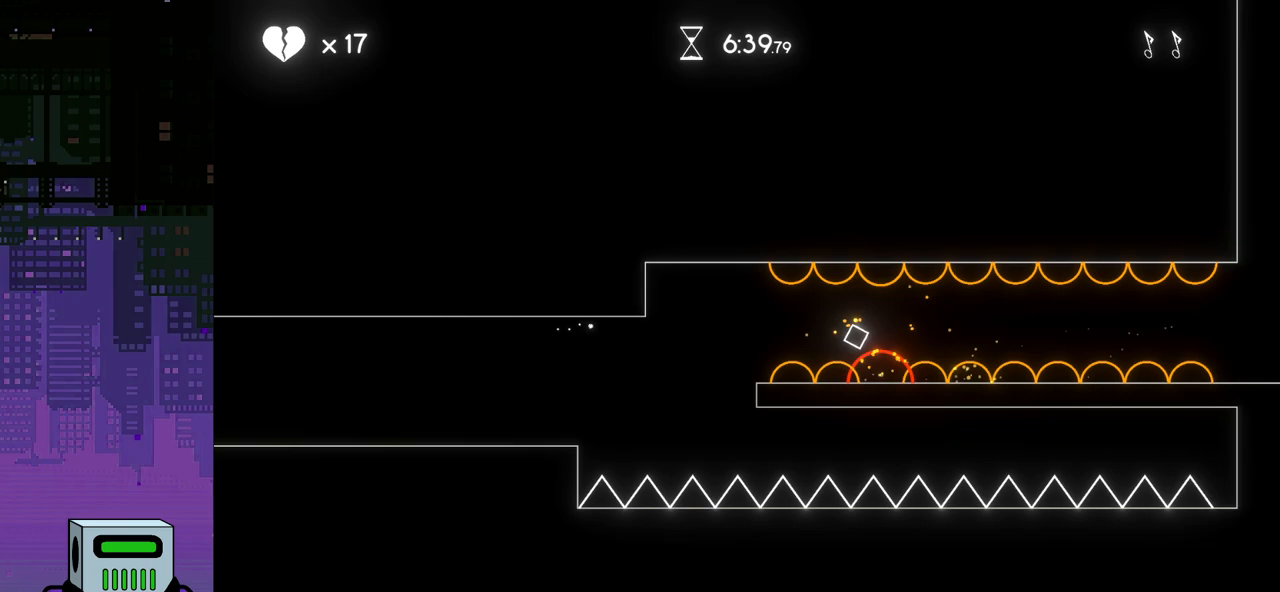
{"dt_ms": 500, "buttons": ["DPAD_LEFT"], "events": []}
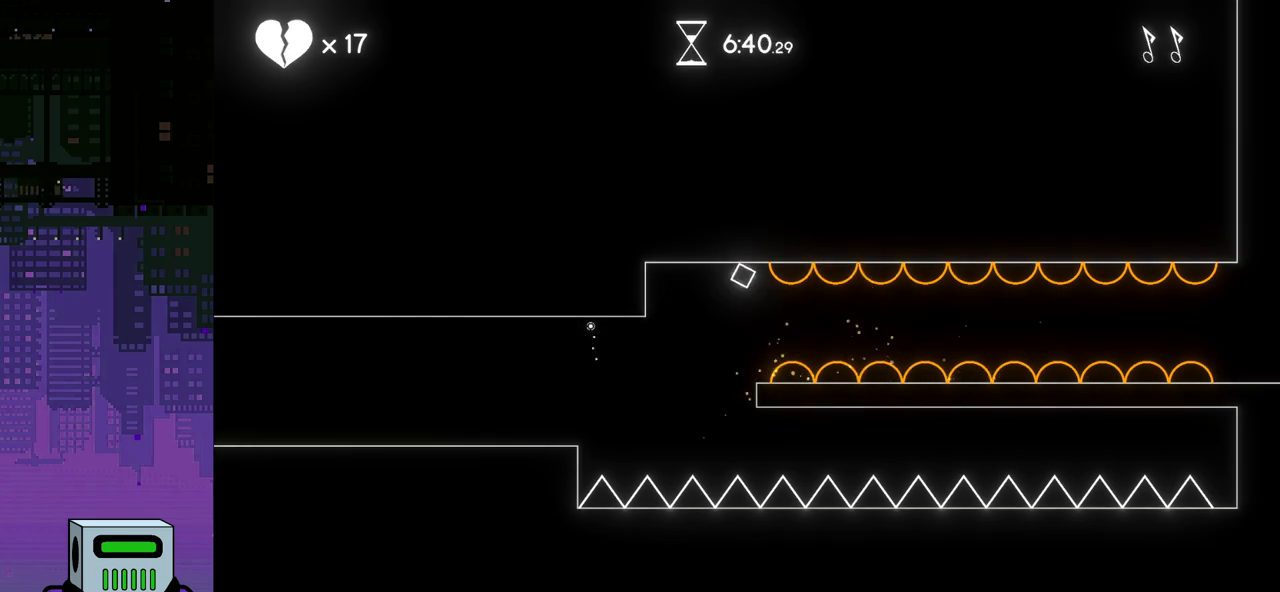
{"dt_ms": 500, "buttons": ["DPAD_LEFT"], "events": []}
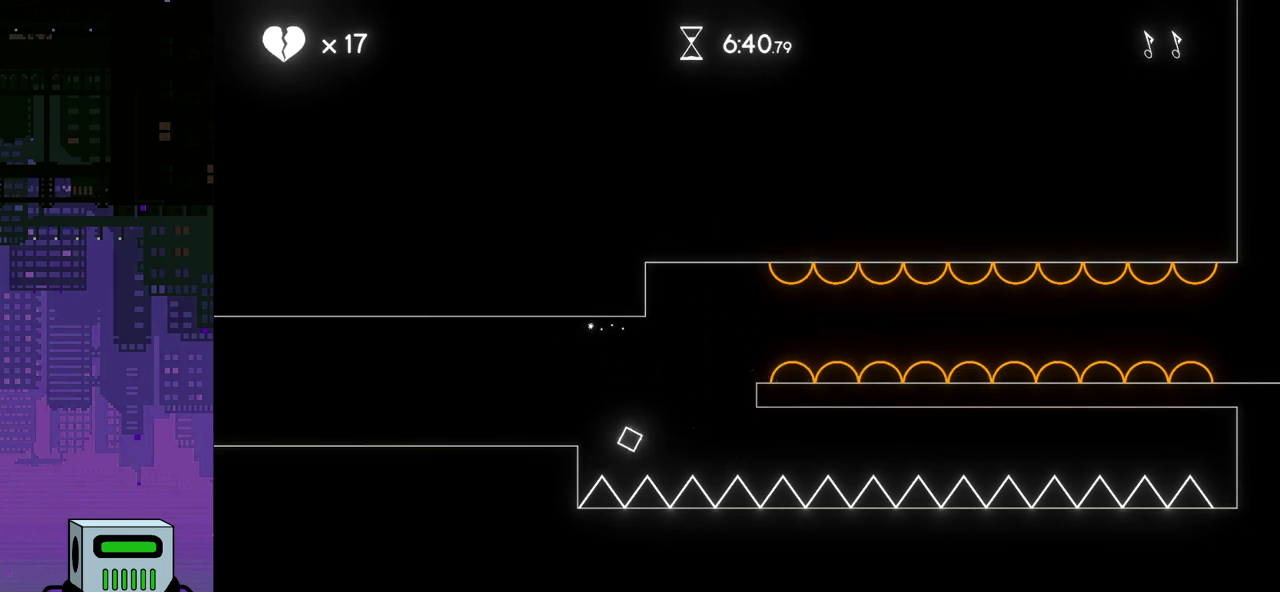
{"dt_ms": 500, "buttons": ["DPAD_RIGHT"], "events": [[33, "DPAD_LEFT", "up"], [283, "DPAD_LEFT", "down"], [433, "DPAD_LEFT", "up"], [450, "DPAD_RIGHT", "down"], [467, "DPAD_DOWN", "down"], [500, "DPAD_DOWN", "up"]]}
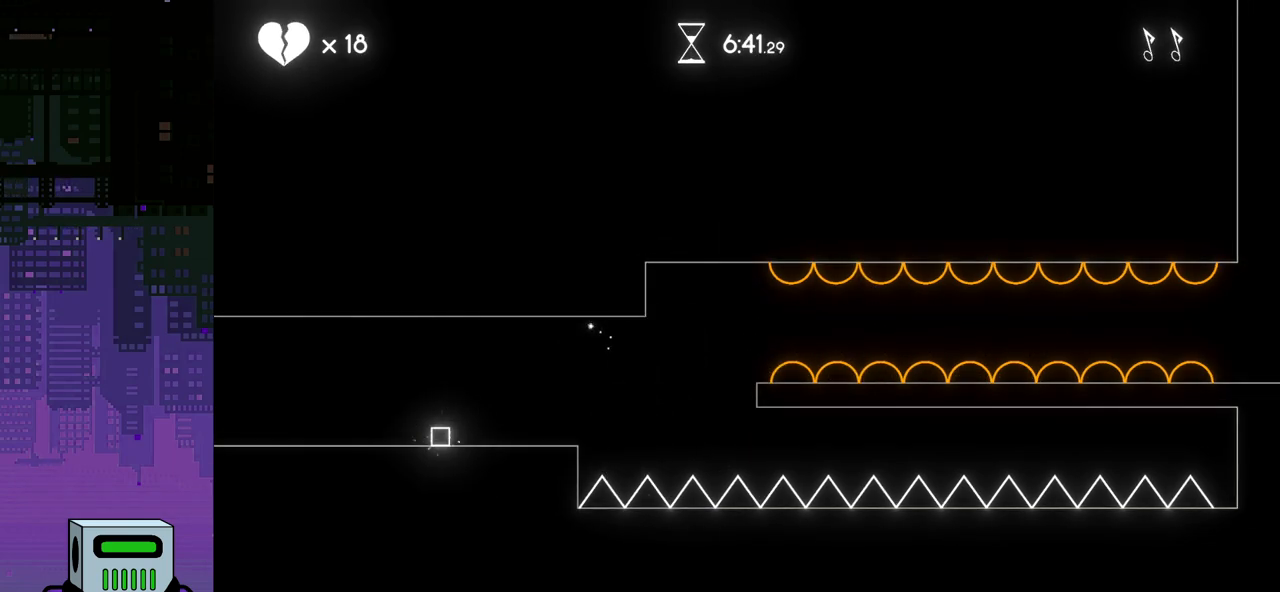
{"dt_ms": 500, "buttons": ["CROSS", "DPAD_RIGHT"], "events": [[400, "CROSS", "down"]]}
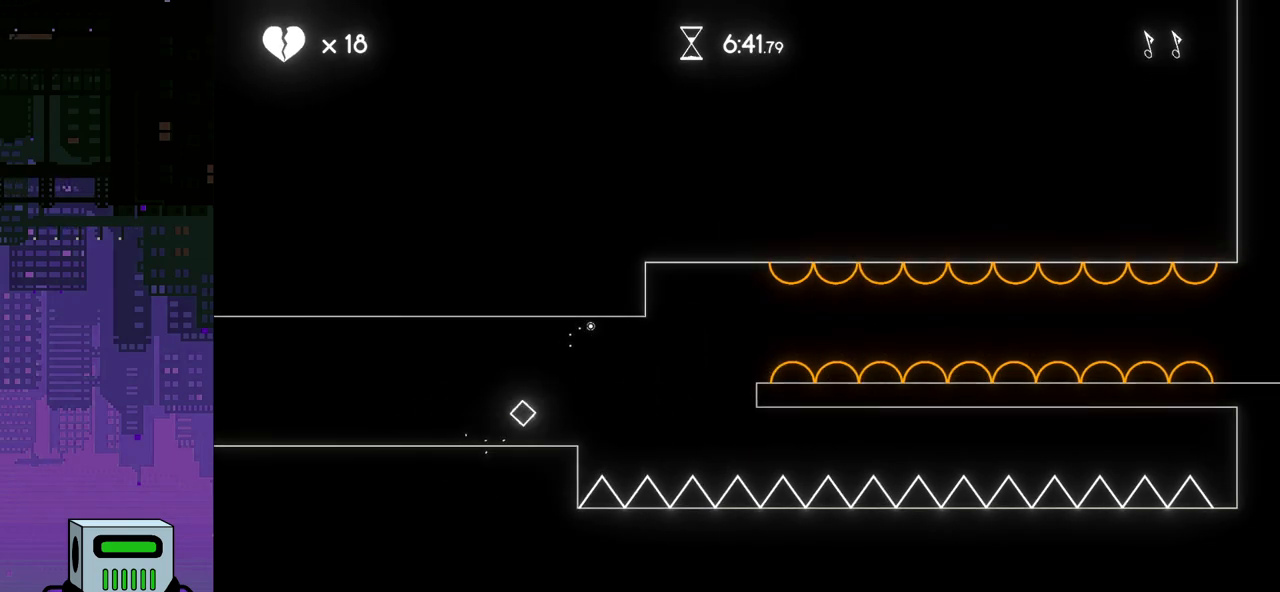
{"dt_ms": 500, "buttons": ["DPAD_RIGHT"], "events": [[367, "CROSS", "up"]]}
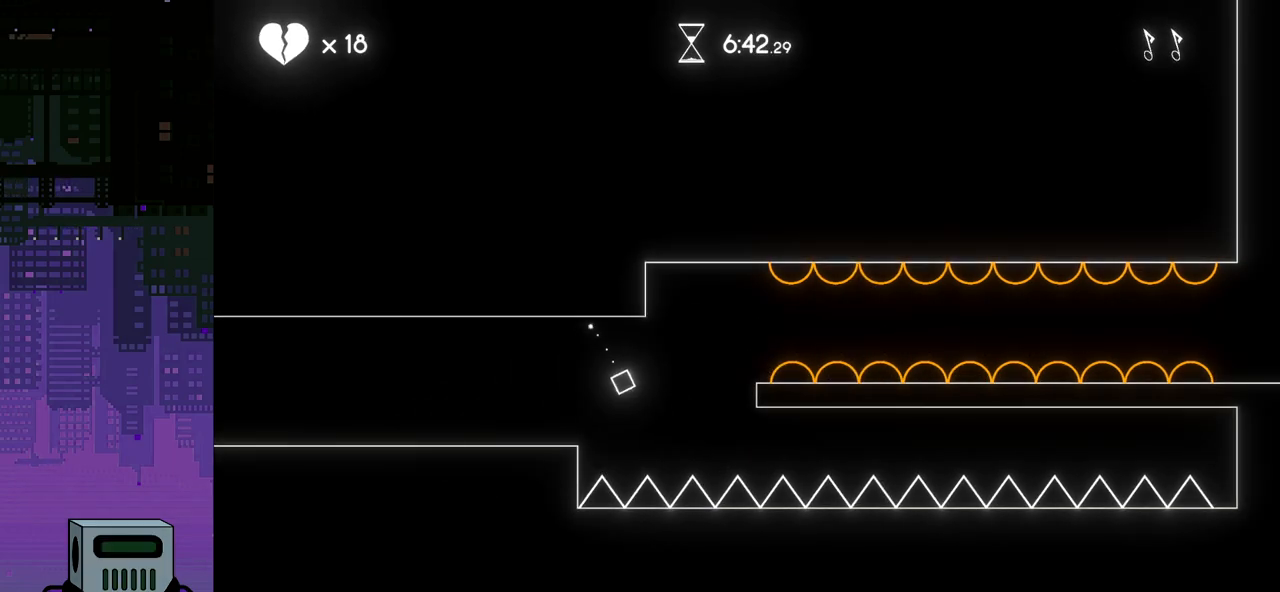
{"dt_ms": 500, "buttons": ["DPAD_LEFT"], "events": [[183, "DPAD_DOWN", "down"], [200, "DPAD_DOWN", "up"], [200, "DPAD_LEFT", "down"], [200, "DPAD_RIGHT", "up"]]}
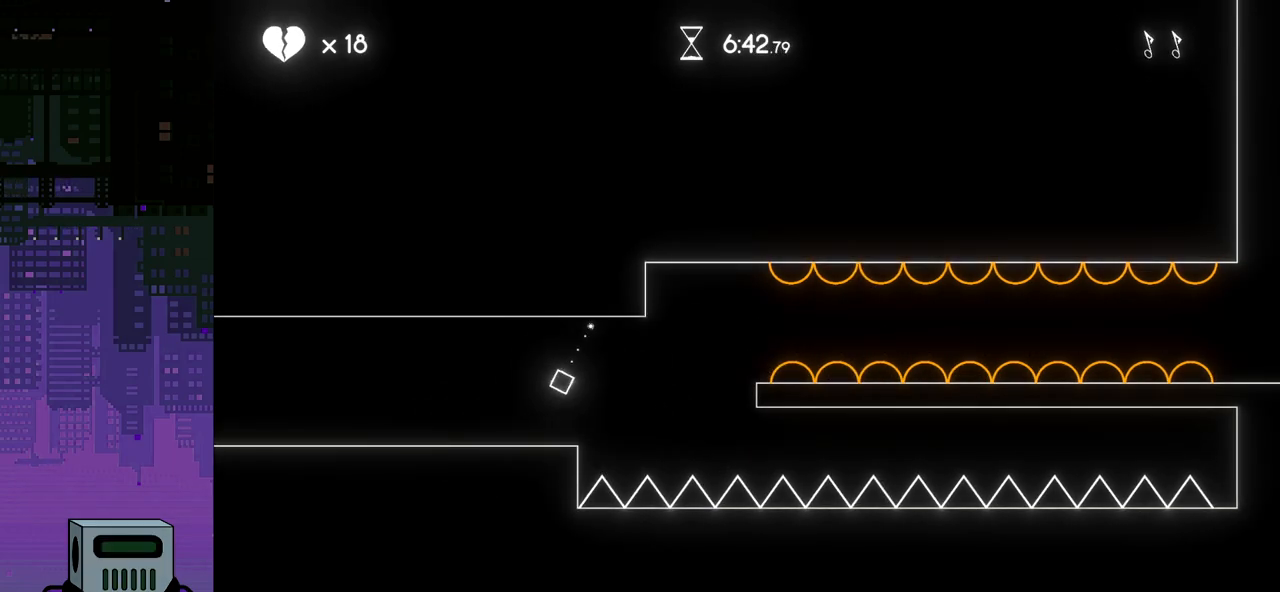
{"dt_ms": 500, "buttons": ["DPAD_RIGHT"], "events": [[350, "DPAD_LEFT", "up"], [383, "DPAD_RIGHT", "down"]]}
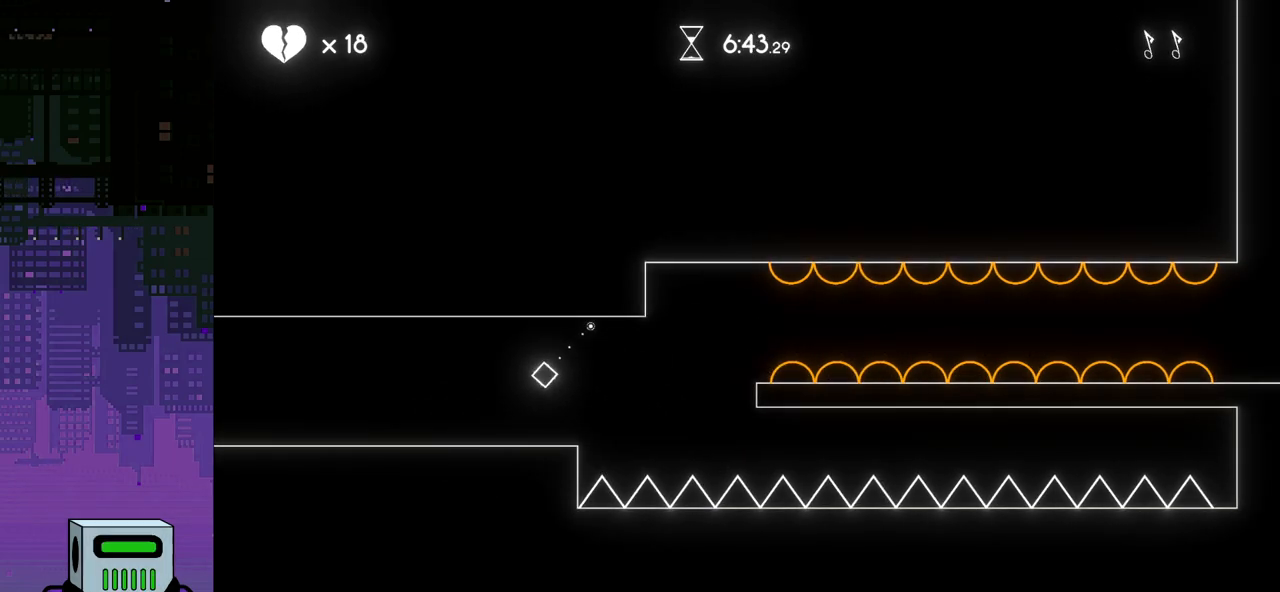
{"dt_ms": 500, "buttons": ["DPAD_RIGHT"], "events": [[217, "CROSS", "down"], [400, "CROSS", "up"]]}
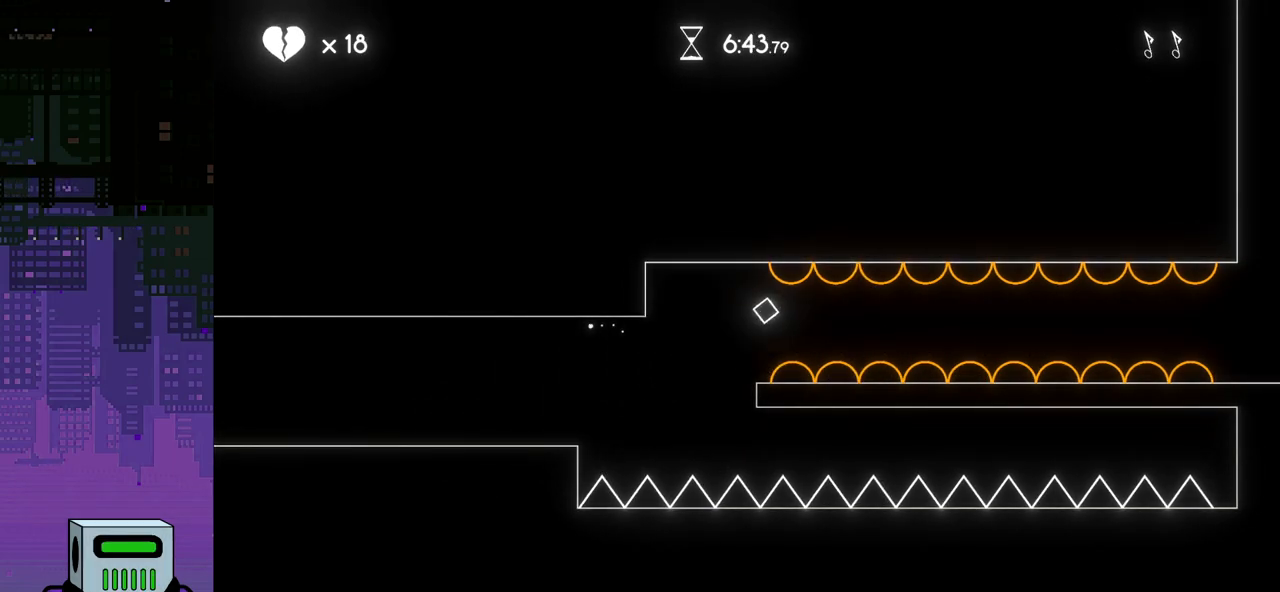
{"dt_ms": 500, "buttons": ["DPAD_RIGHT"], "events": []}
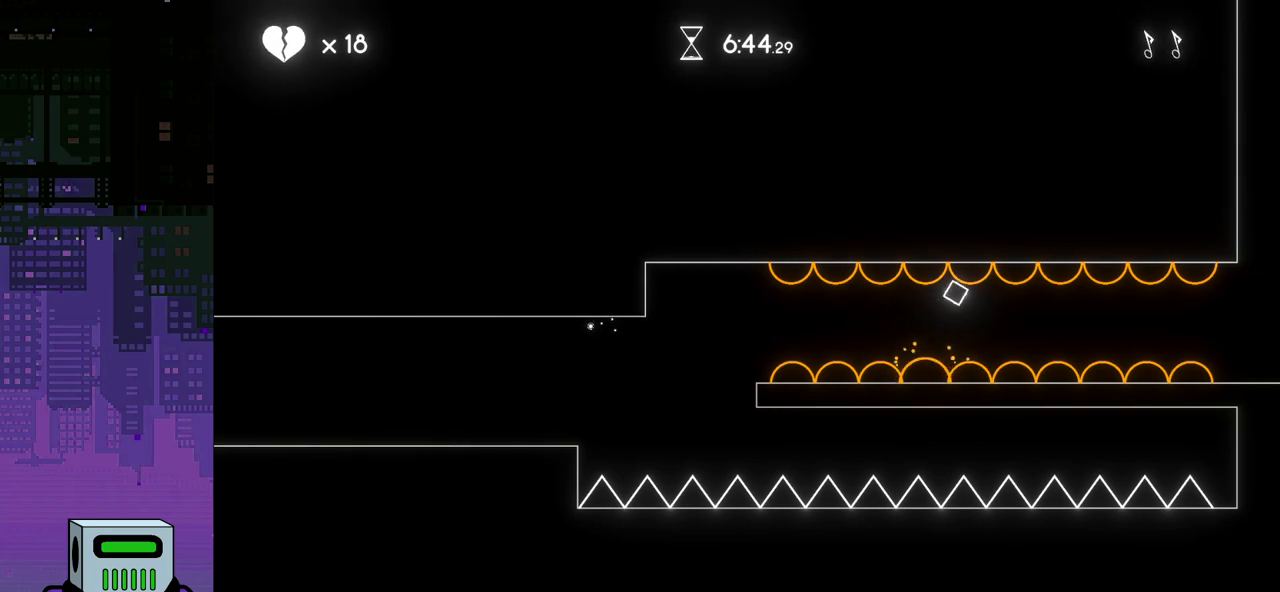
{"dt_ms": 500, "buttons": ["CROSS", "DPAD_RIGHT"], "events": [[400, "CROSS", "down"]]}
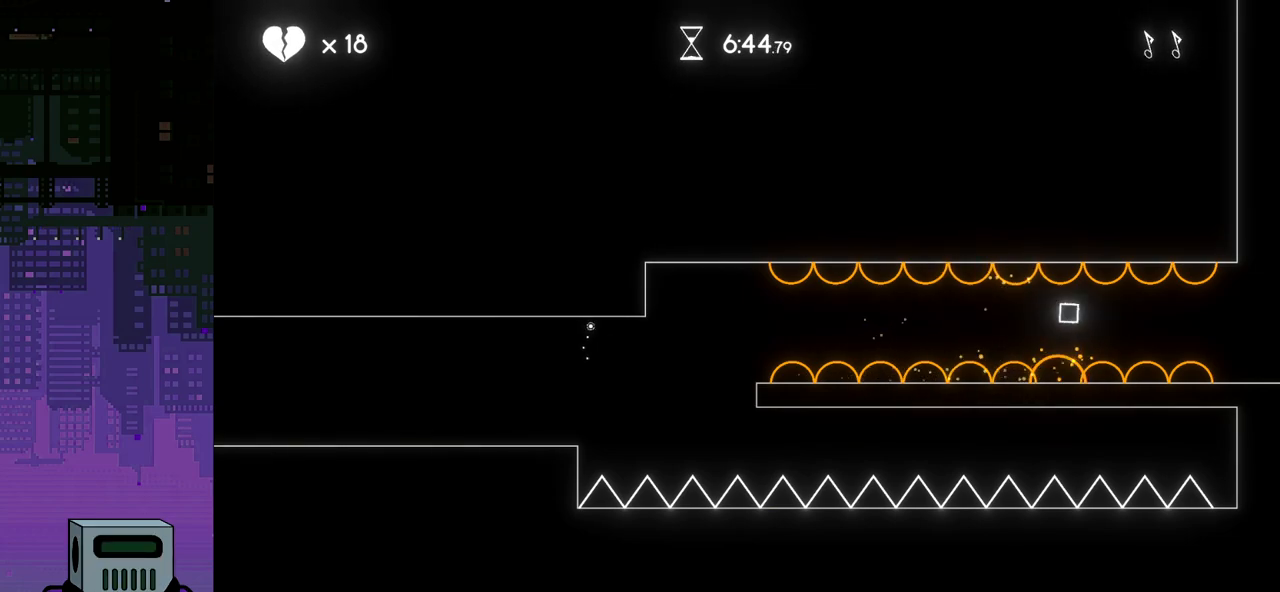
{"dt_ms": 500, "buttons": ["CROSS", "DPAD_RIGHT"], "events": [[33, "CROSS", "up"], [100, "CROSS", "down"], [217, "CROSS", "up"], [283, "CROSS", "down"], [383, "CROSS", "up"], [450, "CROSS", "down"]]}
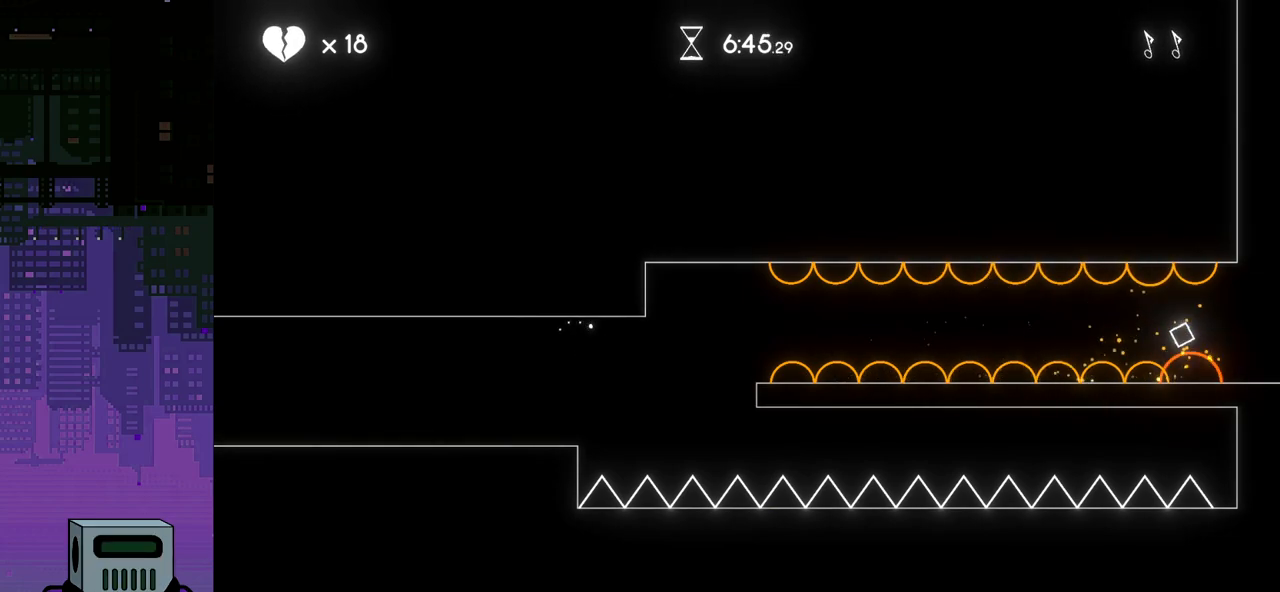
{"dt_ms": 500, "buttons": ["CROSS", "DPAD_RIGHT"], "events": [[50, "CROSS", "up"], [117, "CROSS", "down"], [200, "CROSS", "up"], [267, "CROSS", "down"], [367, "CROSS", "up"], [417, "CROSS", "down"]]}
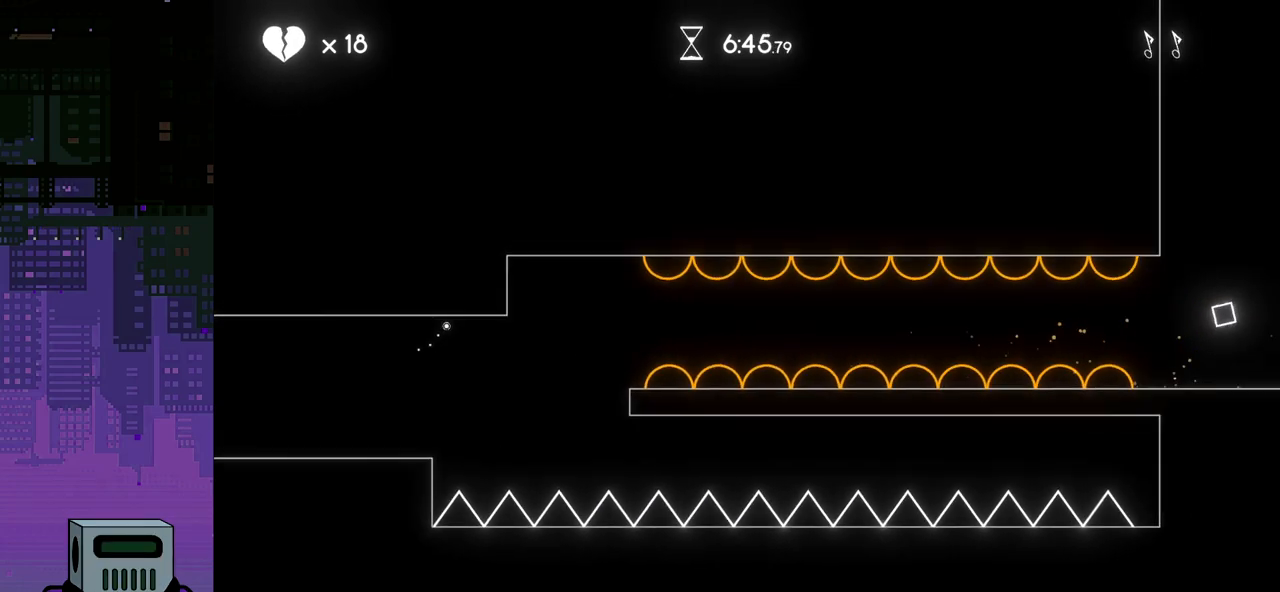
{"dt_ms": 500, "buttons": ["DPAD_RIGHT"], "events": [[17, "CROSS", "up"]]}
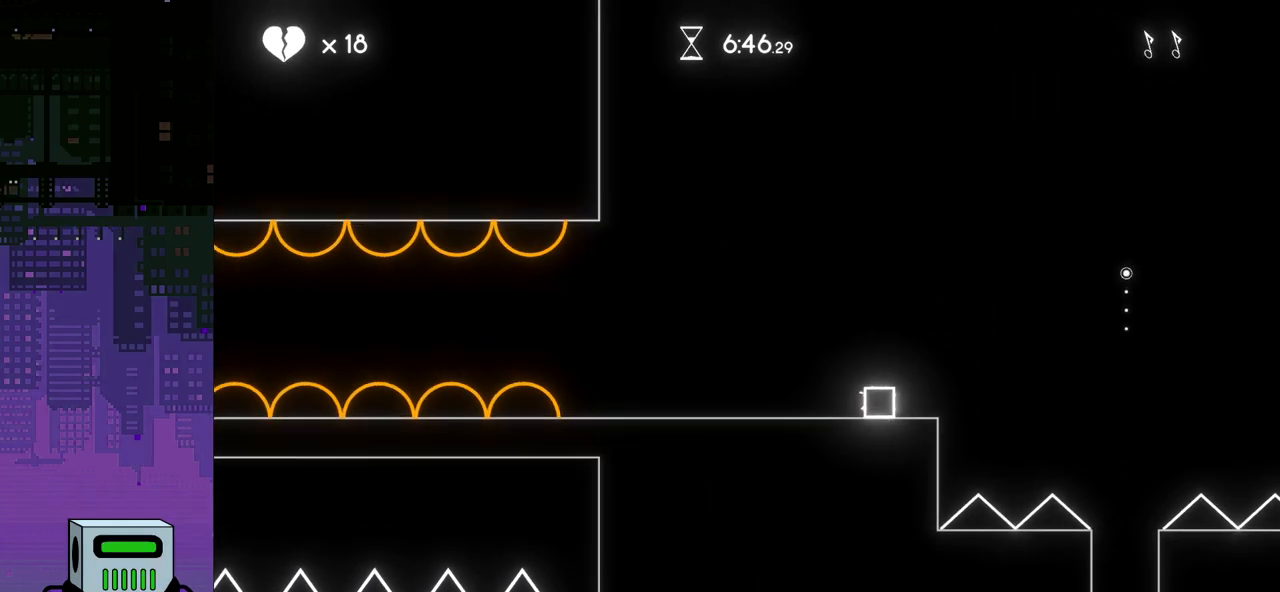
{"dt_ms": 500, "buttons": ["CROSS", "DPAD_RIGHT"], "events": [[217, "CROSS", "down"]]}
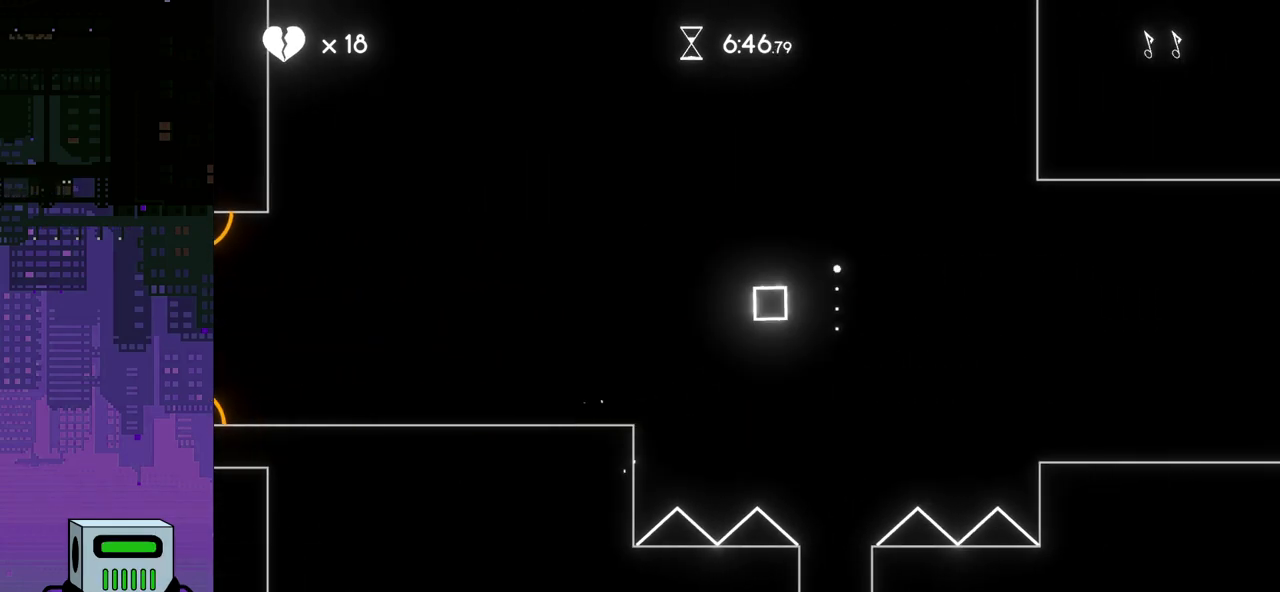
{"dt_ms": 500, "buttons": [], "events": [[33, "CROSS", "up"], [167, "CROSS", "down"], [283, "CROSS", "up"], [483, "DPAD_RIGHT", "up"]]}
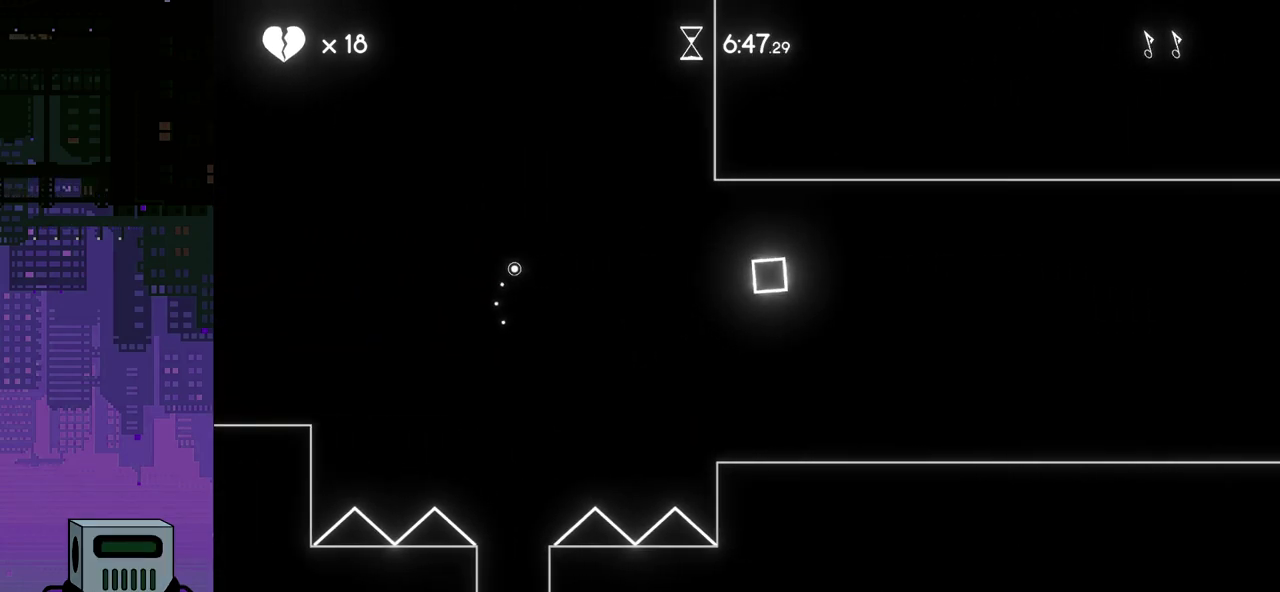
{"dt_ms": 500, "buttons": ["DPAD_LEFT"], "events": [[150, "DPAD_LEFT", "down"]]}
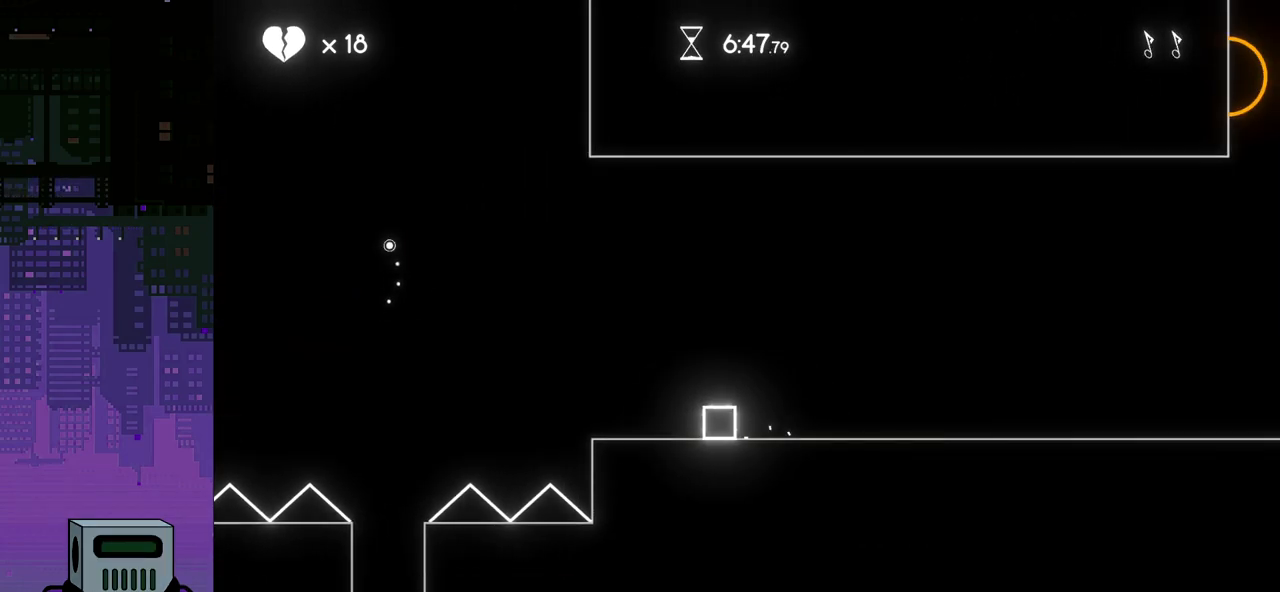
{"dt_ms": 500, "buttons": ["CROSS", "DPAD_LEFT"], "events": [[233, "CROSS", "down"]]}
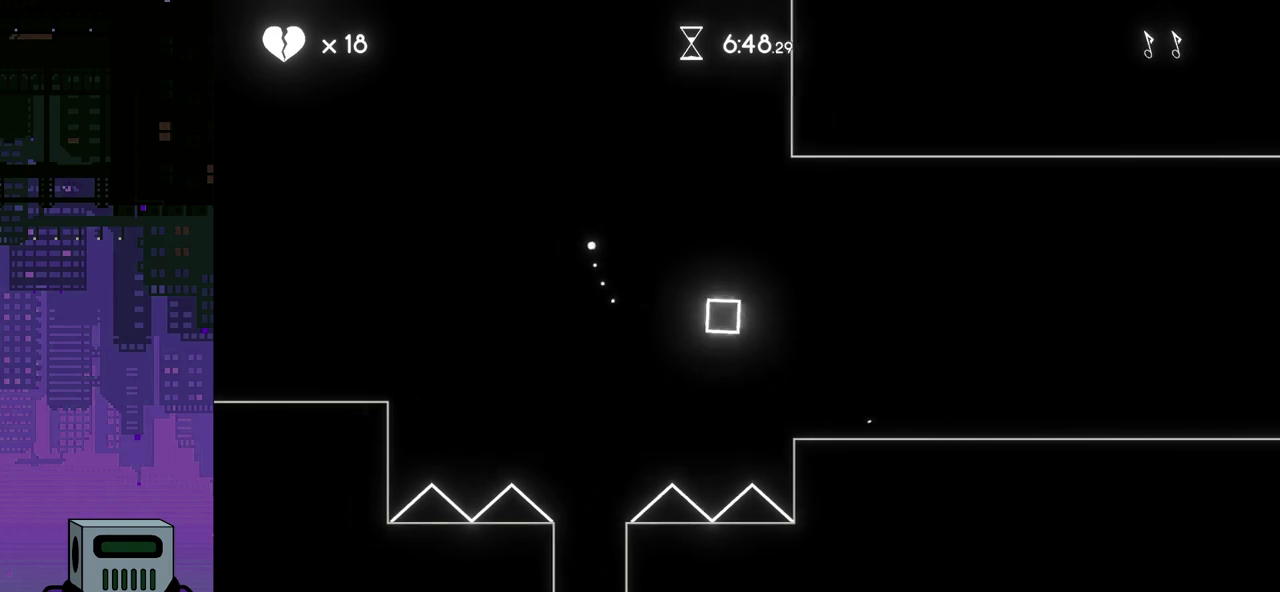
{"dt_ms": 500, "buttons": [], "events": [[117, "CROSS", "up"], [200, "DPAD_LEFT", "up"]]}
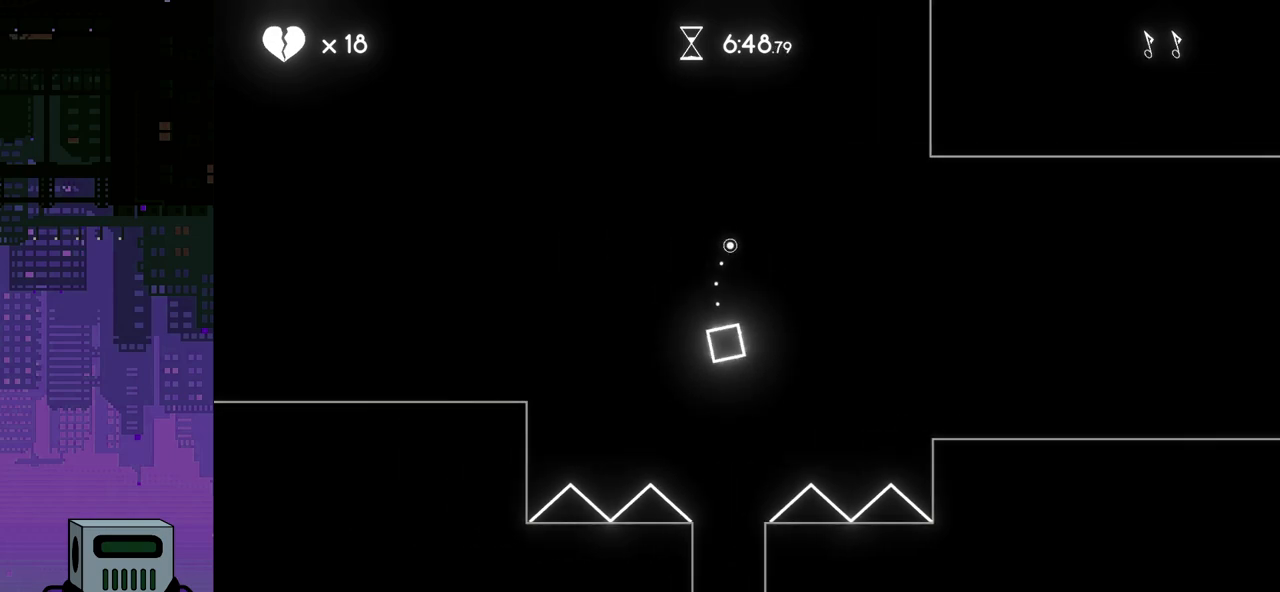
{"dt_ms": 500, "buttons": [], "events": []}
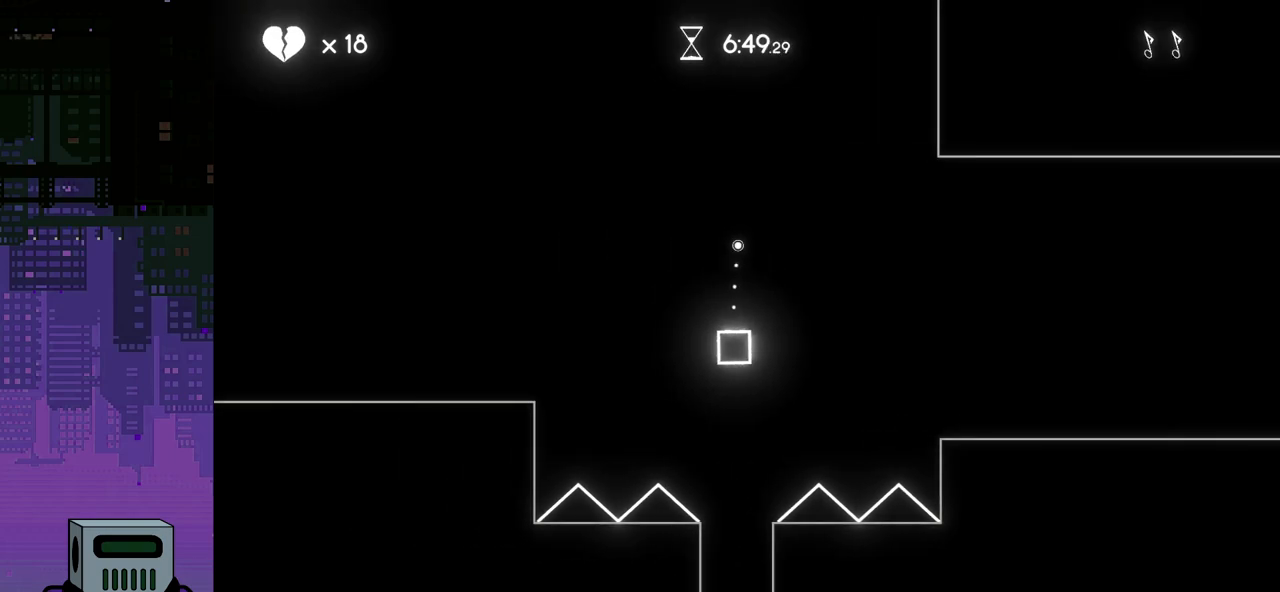
{"dt_ms": 500, "buttons": [], "events": []}
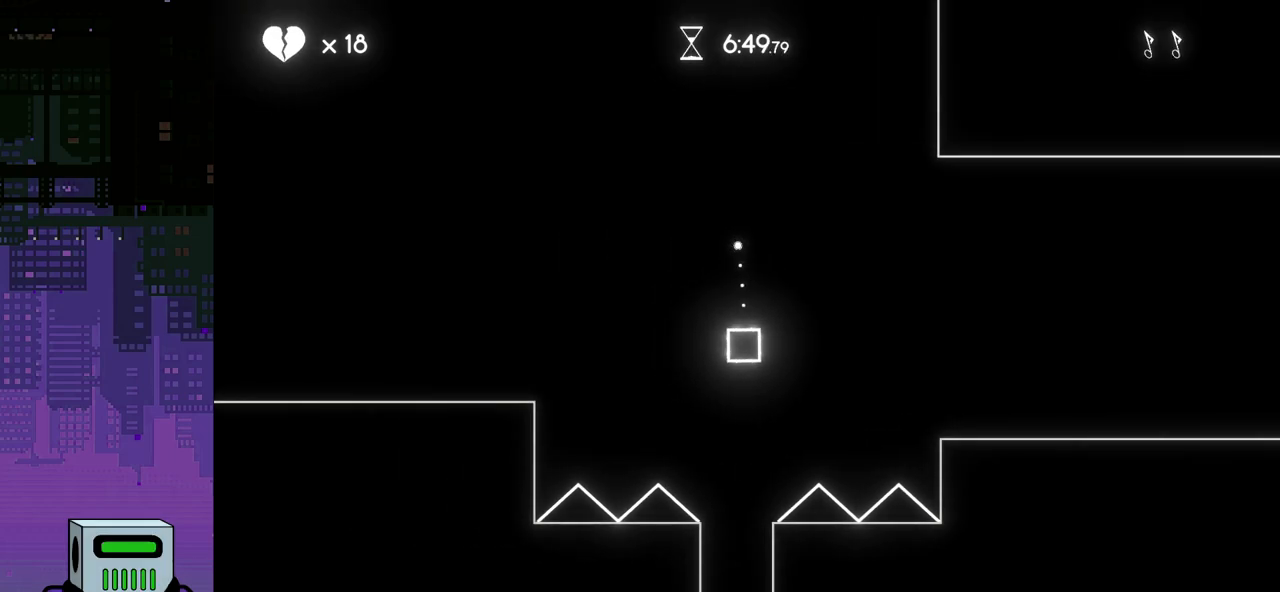
{"dt_ms": 500, "buttons": [], "events": [[150, "CROSS", "down"], [217, "CROSS", "up"]]}